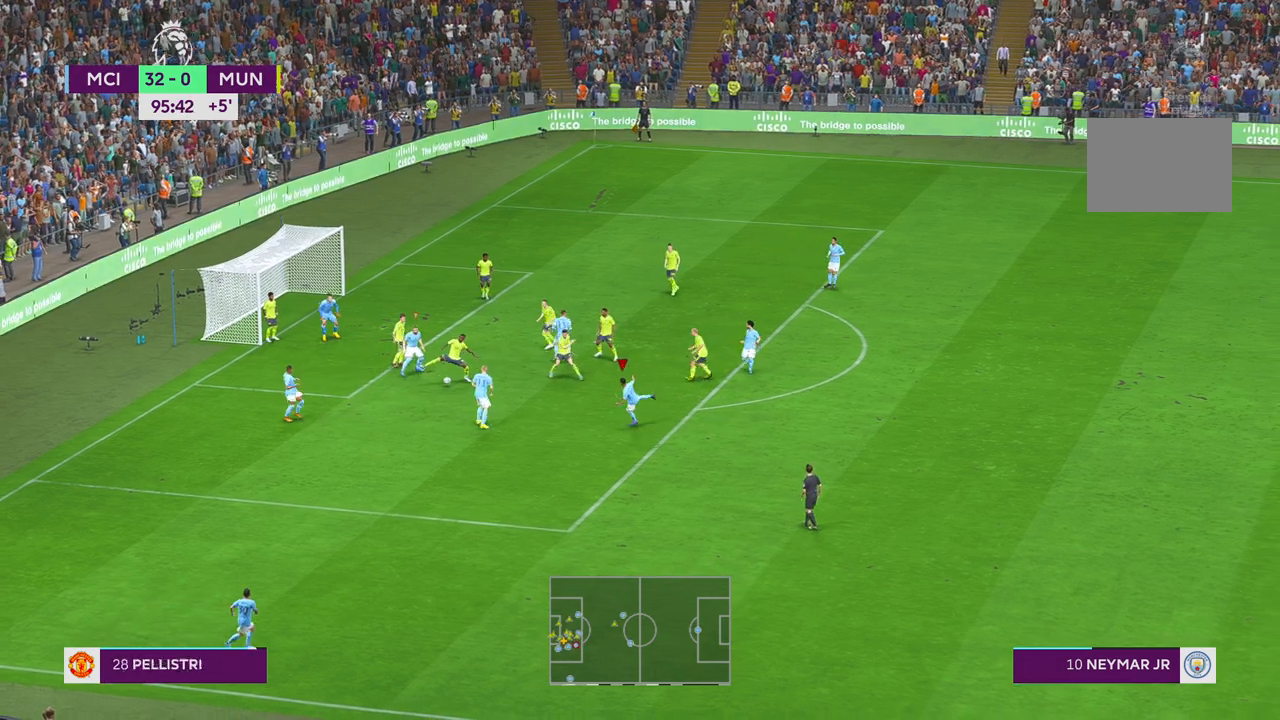
Gameplay with a controller (Xbox layout); each line is a JSON object with the inputs held at the frame after it. "events" lists button and stick changes between this image and that frame as [ms after this image, input, new state], when the widget could be followed in between. Not read: L3 R3.
{"buttons": [], "left_stick": "up-left", "right_stick": "center", "events": []}
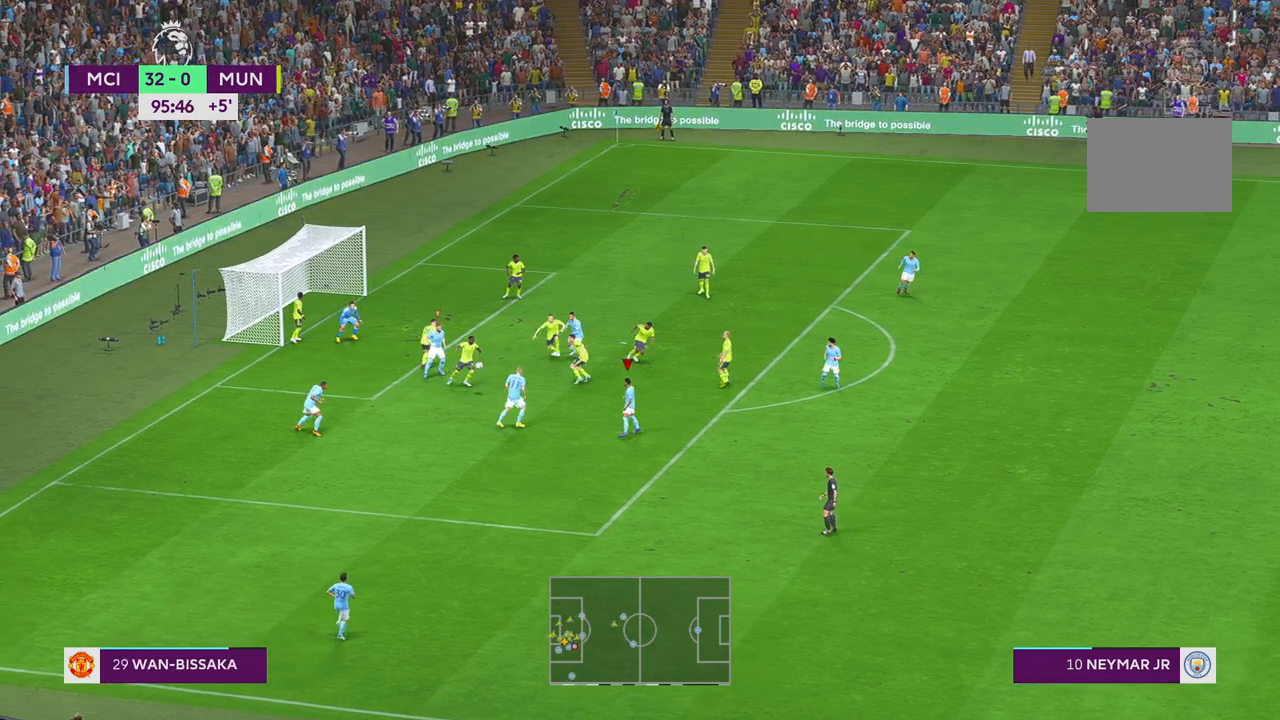
{"buttons": [], "left_stick": "up-left", "right_stick": "center", "events": []}
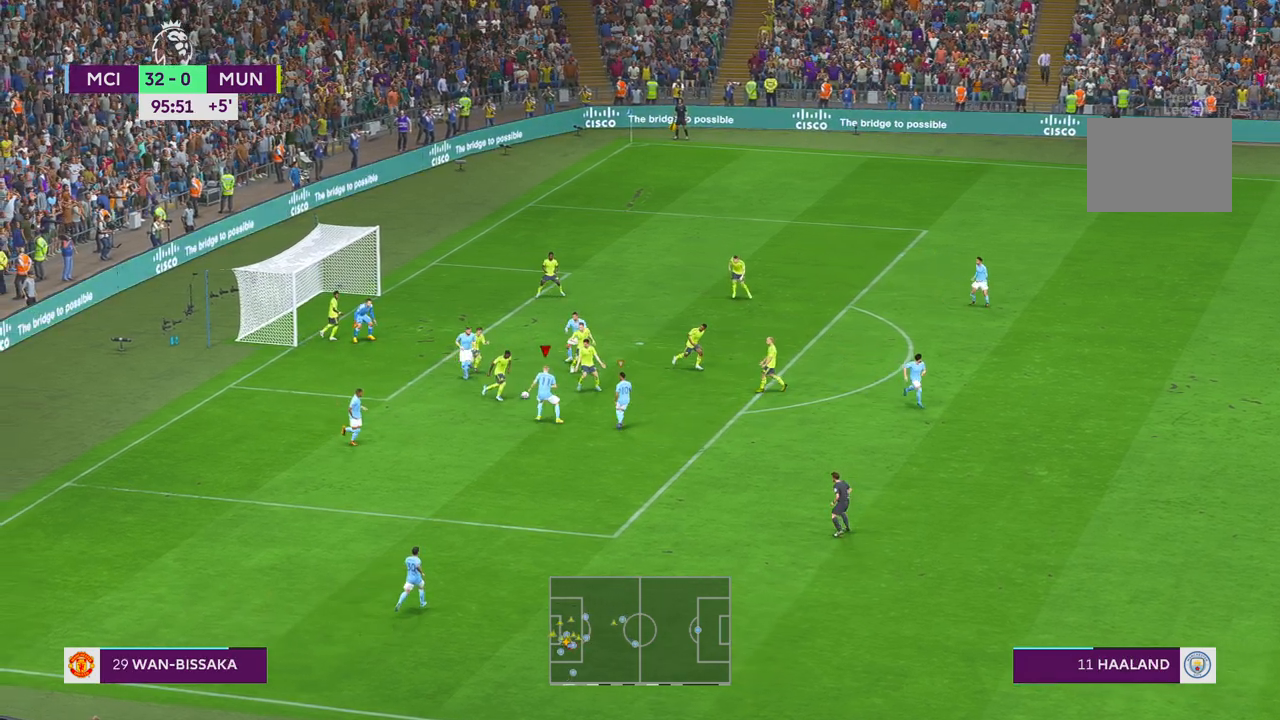
{"buttons": [], "left_stick": "up", "right_stick": "center", "events": [[367, "left_stick", "up"]]}
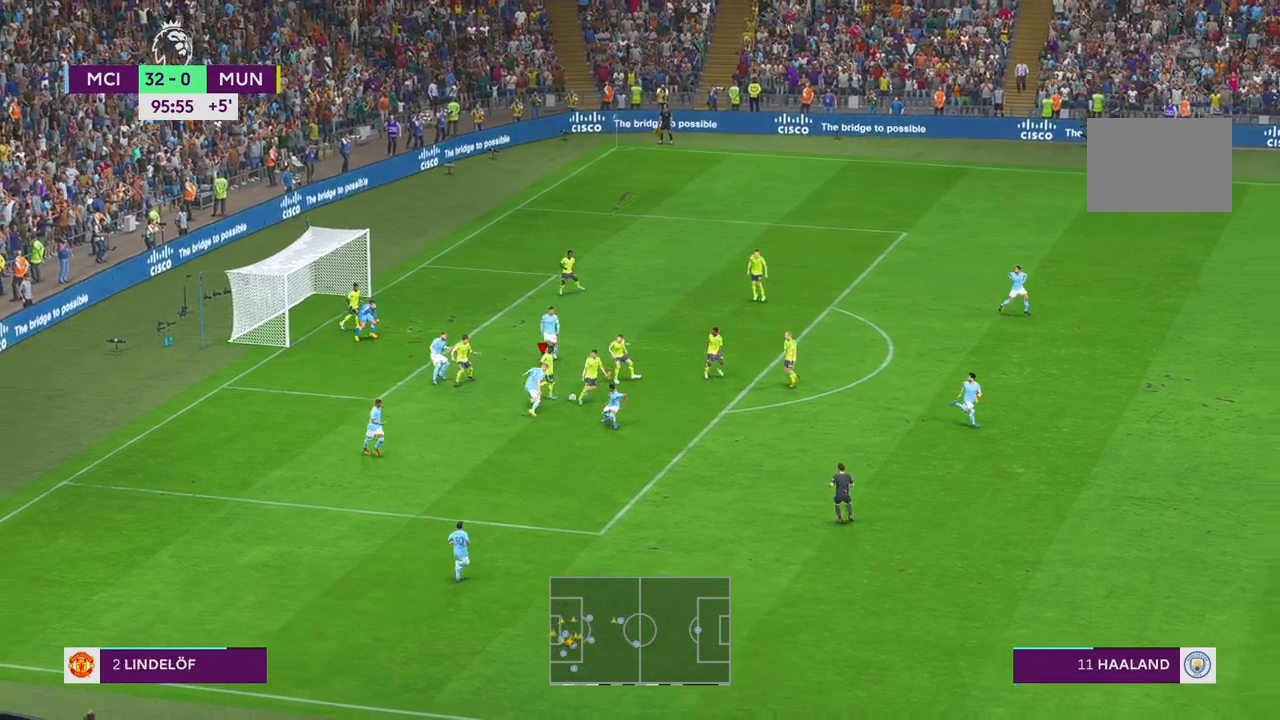
{"buttons": [], "left_stick": "up", "right_stick": "center", "events": []}
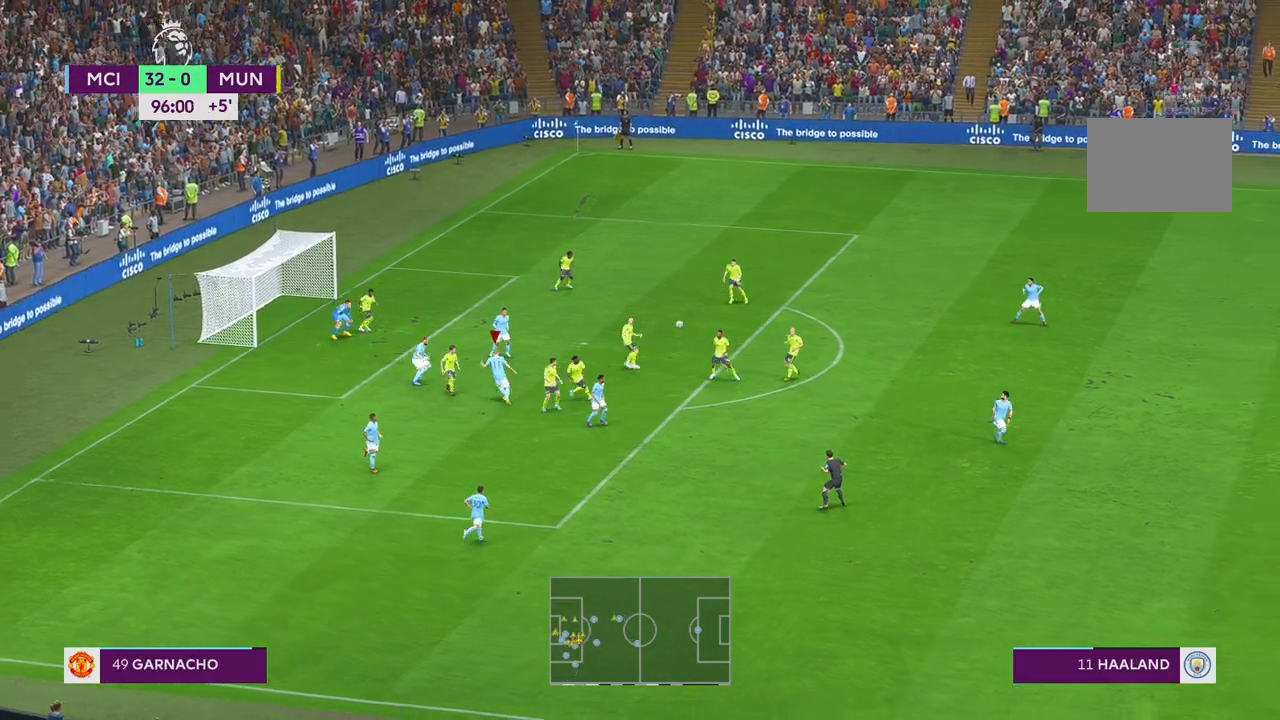
{"buttons": [], "left_stick": "up", "right_stick": "center", "events": []}
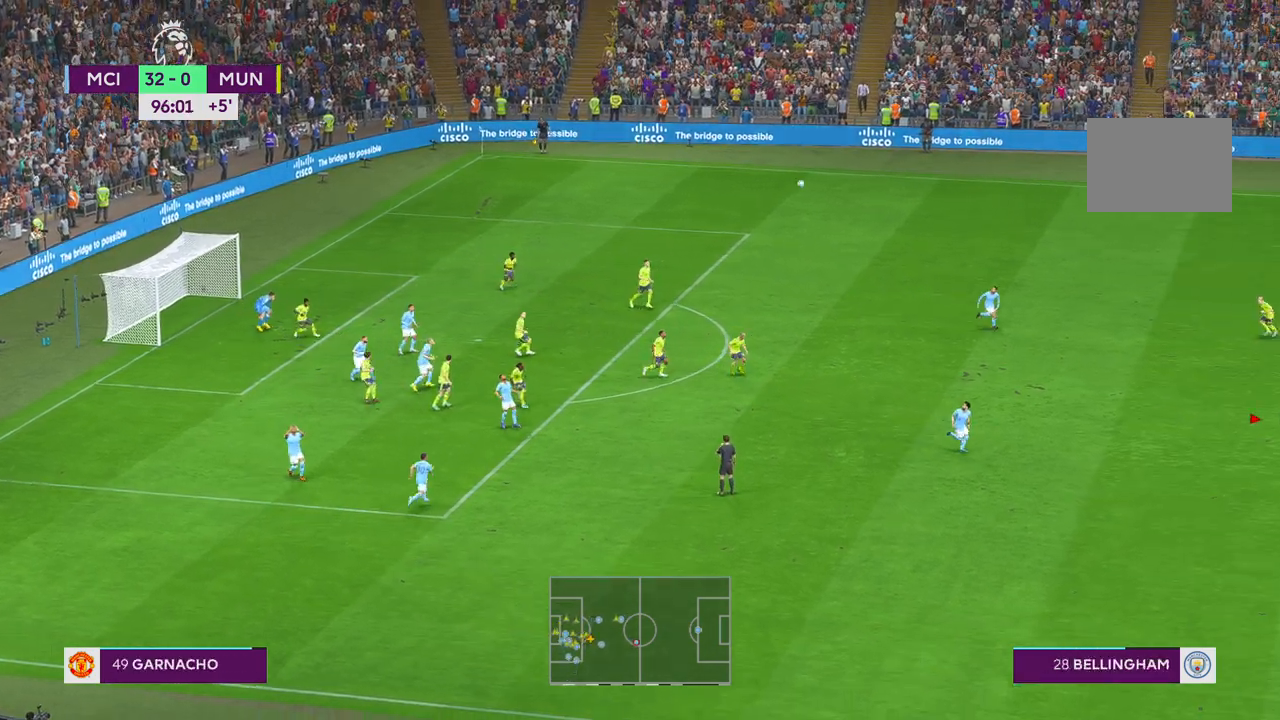
{"buttons": [], "left_stick": "center", "right_stick": "center", "events": [[67, "left_stick", "up-right"], [267, "left_stick", "center"]]}
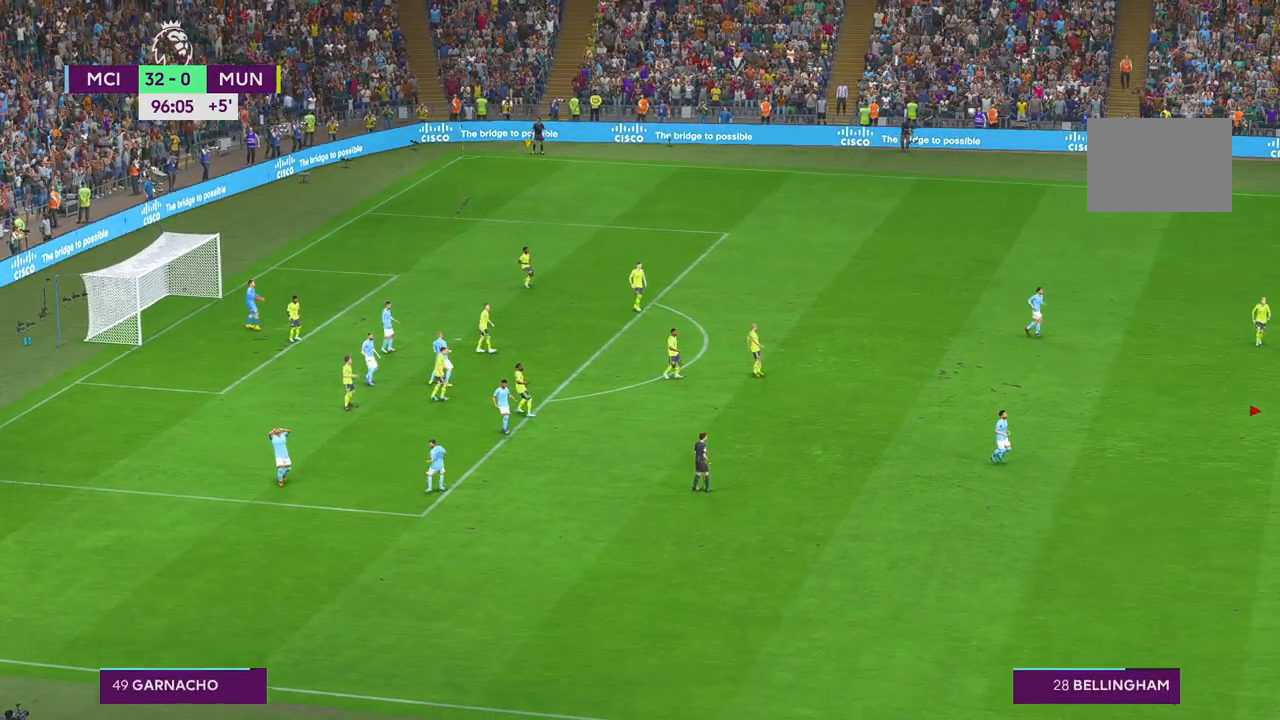
{"buttons": [], "left_stick": "center", "right_stick": "center", "events": []}
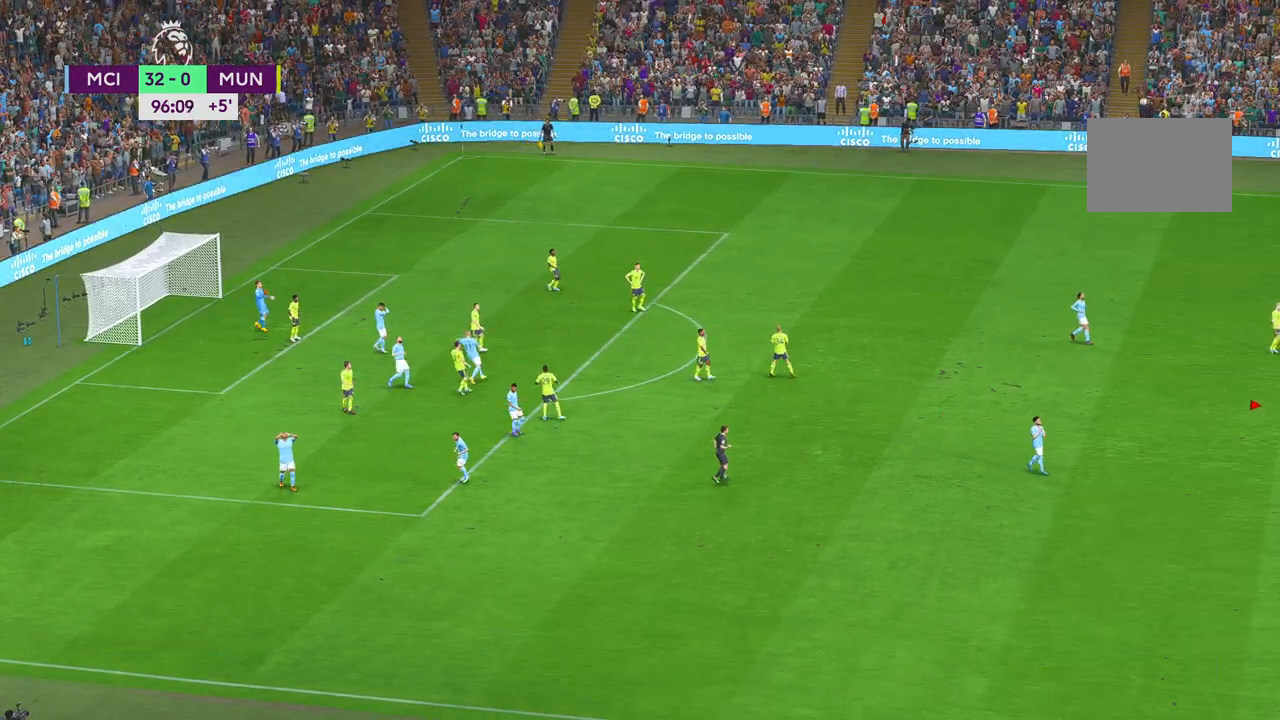
{"buttons": [], "left_stick": "center", "right_stick": "center", "events": []}
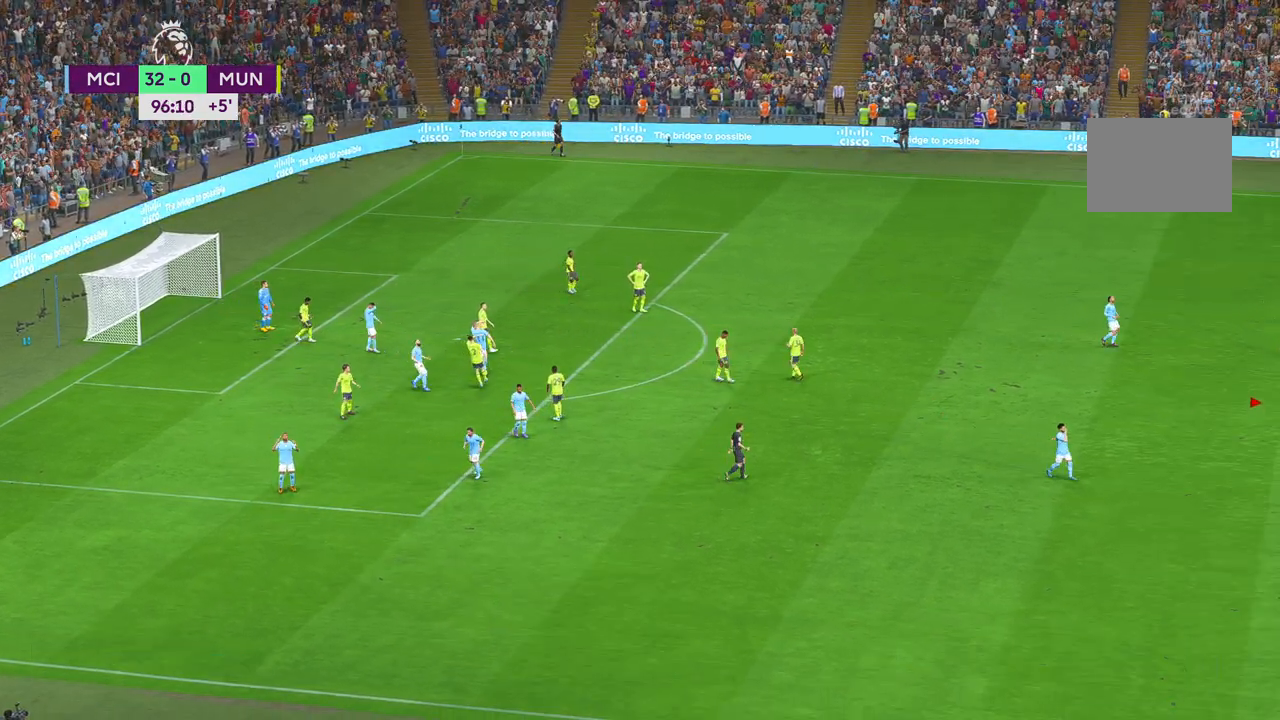
{"buttons": [], "left_stick": "center", "right_stick": "center", "events": []}
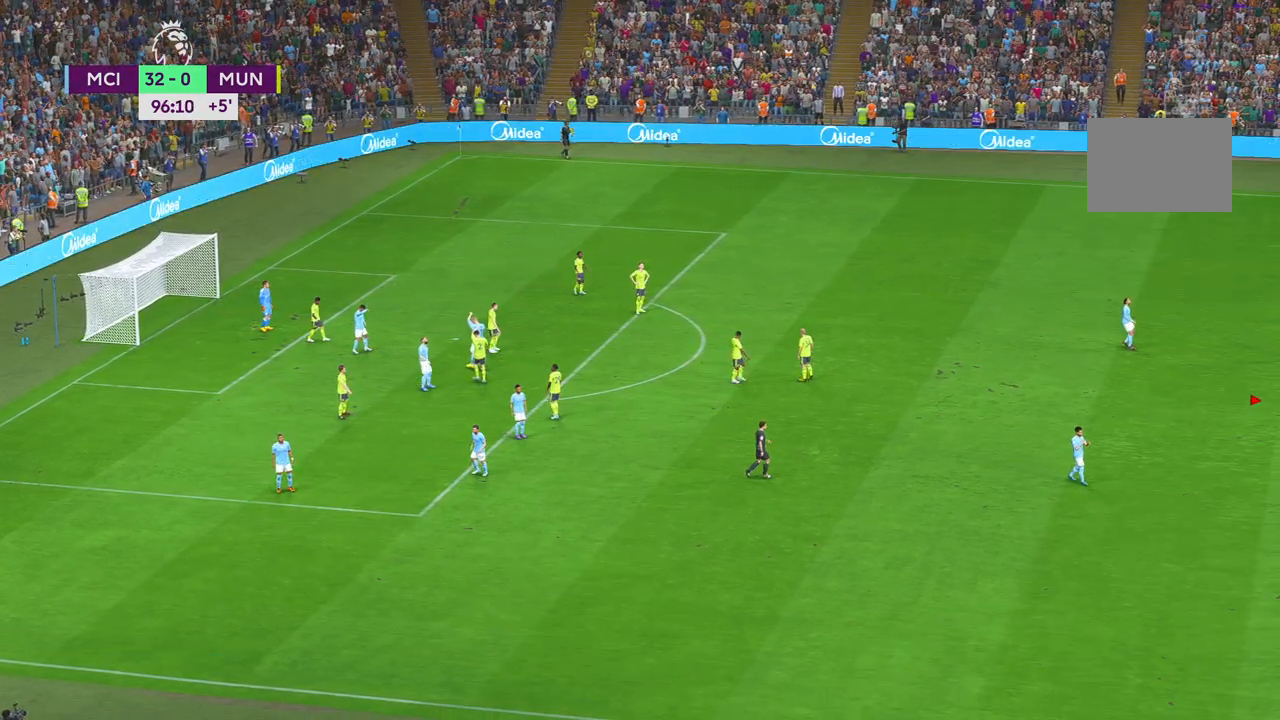
{"buttons": [], "left_stick": "center", "right_stick": "center", "events": []}
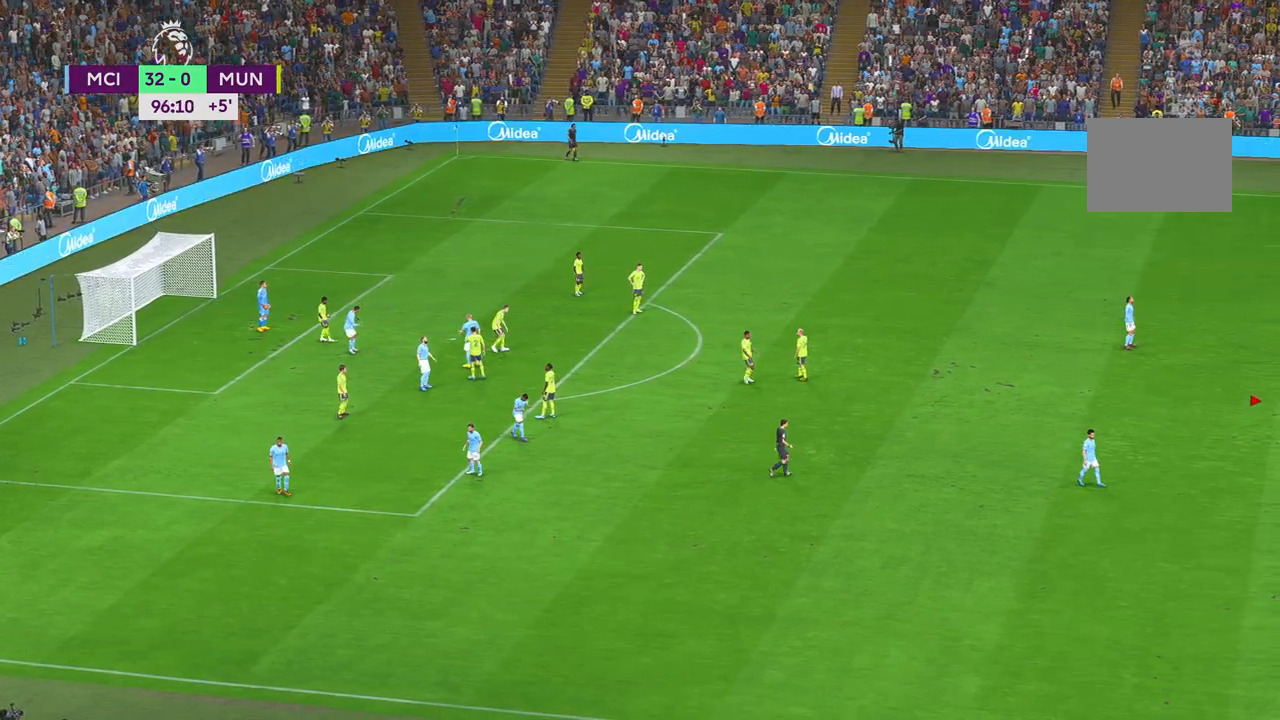
{"buttons": [], "left_stick": "center", "right_stick": "center", "events": []}
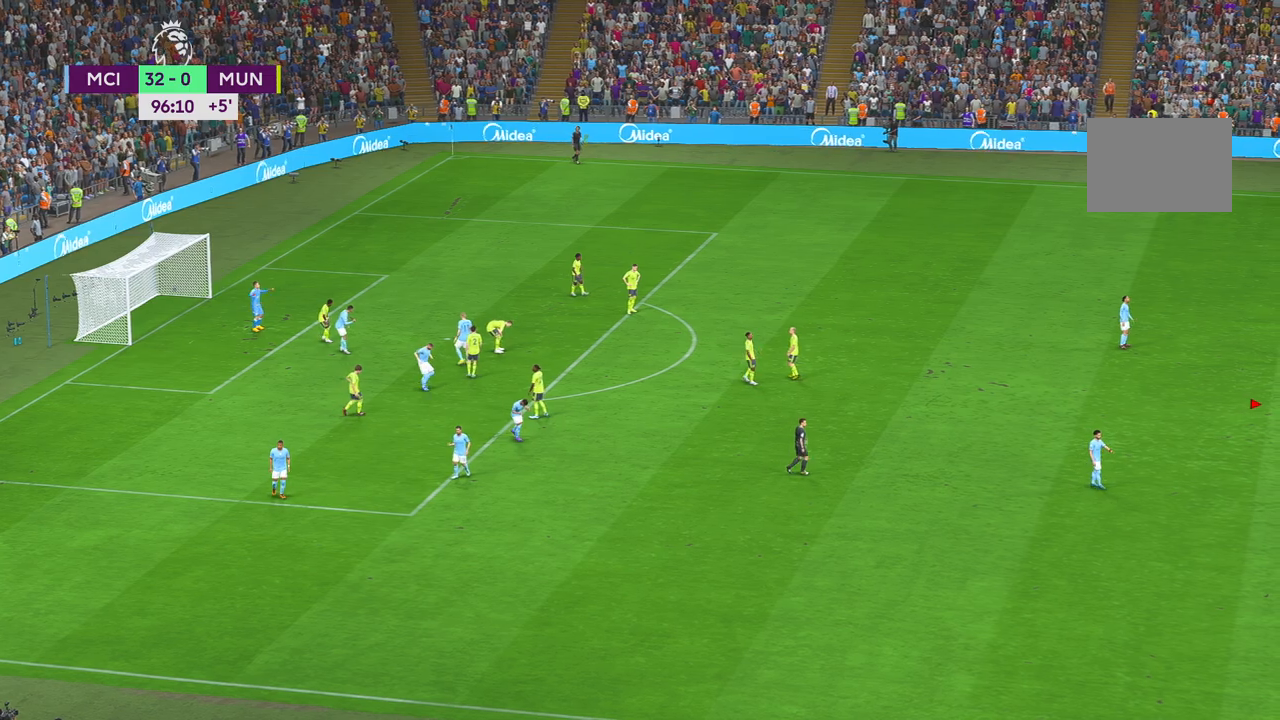
{"buttons": [], "left_stick": "center", "right_stick": "center", "events": []}
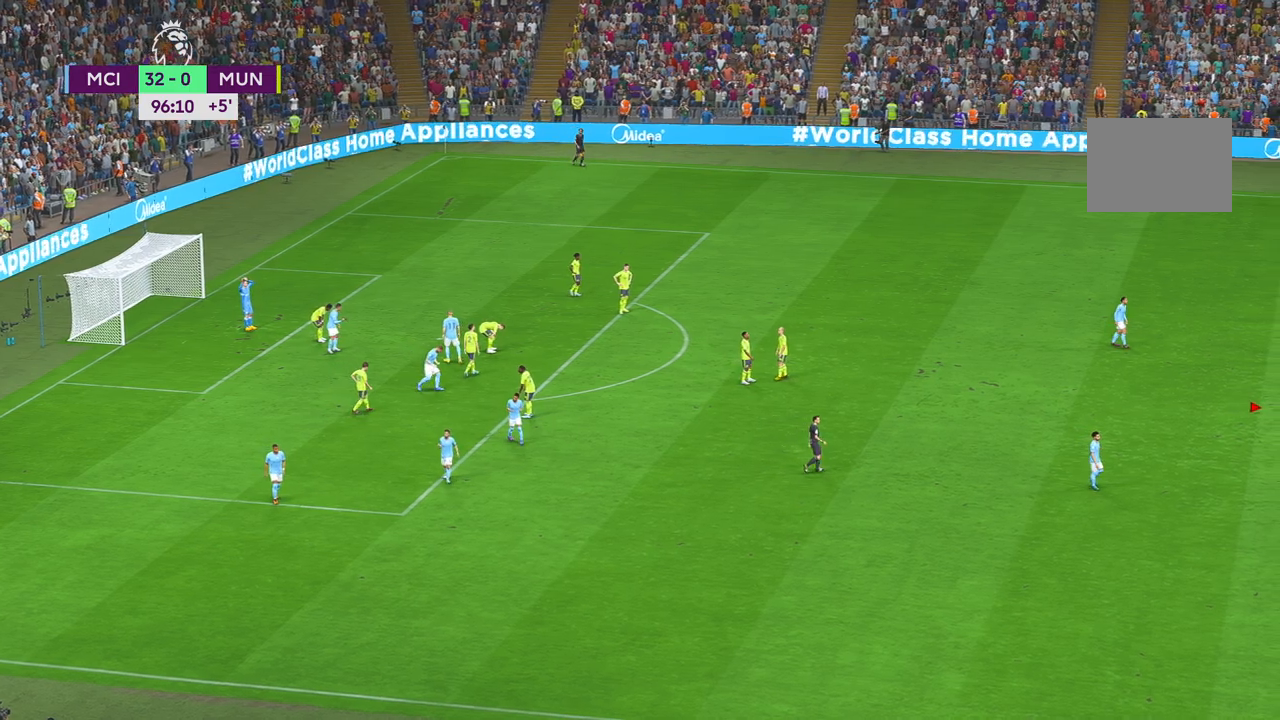
{"buttons": [], "left_stick": "center", "right_stick": "center", "events": []}
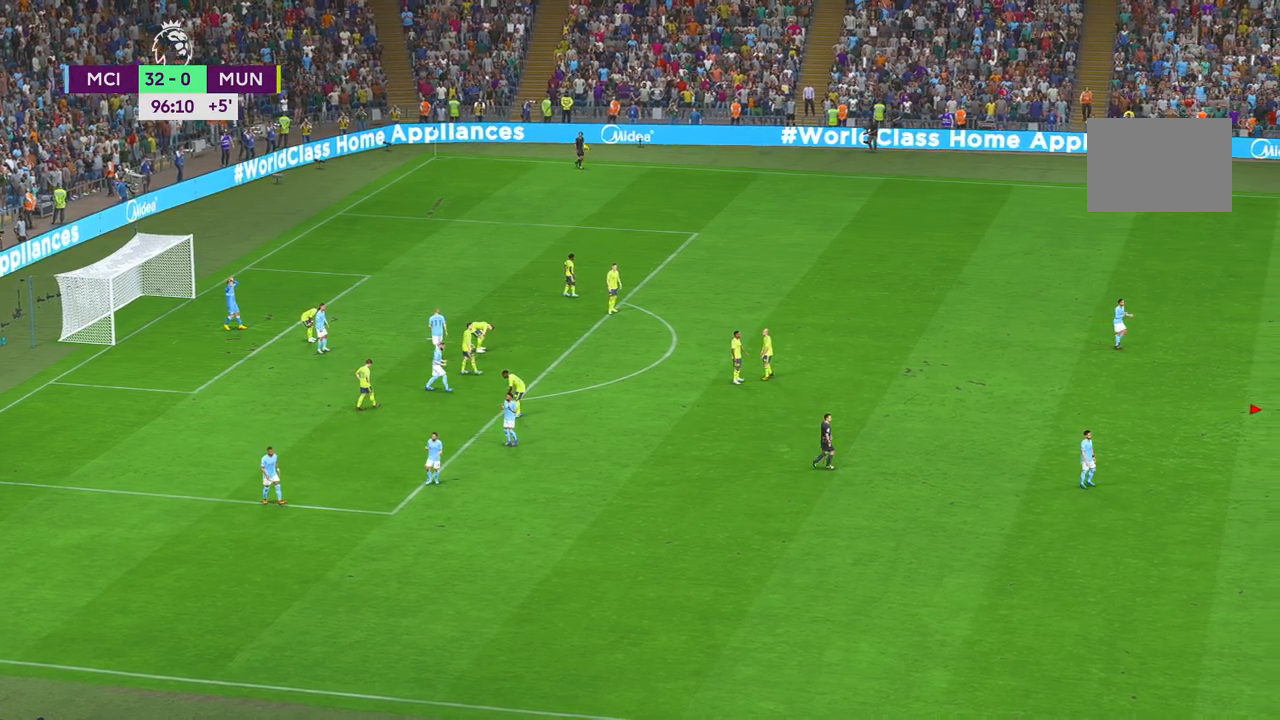
{"buttons": [], "left_stick": "center", "right_stick": "center", "events": []}
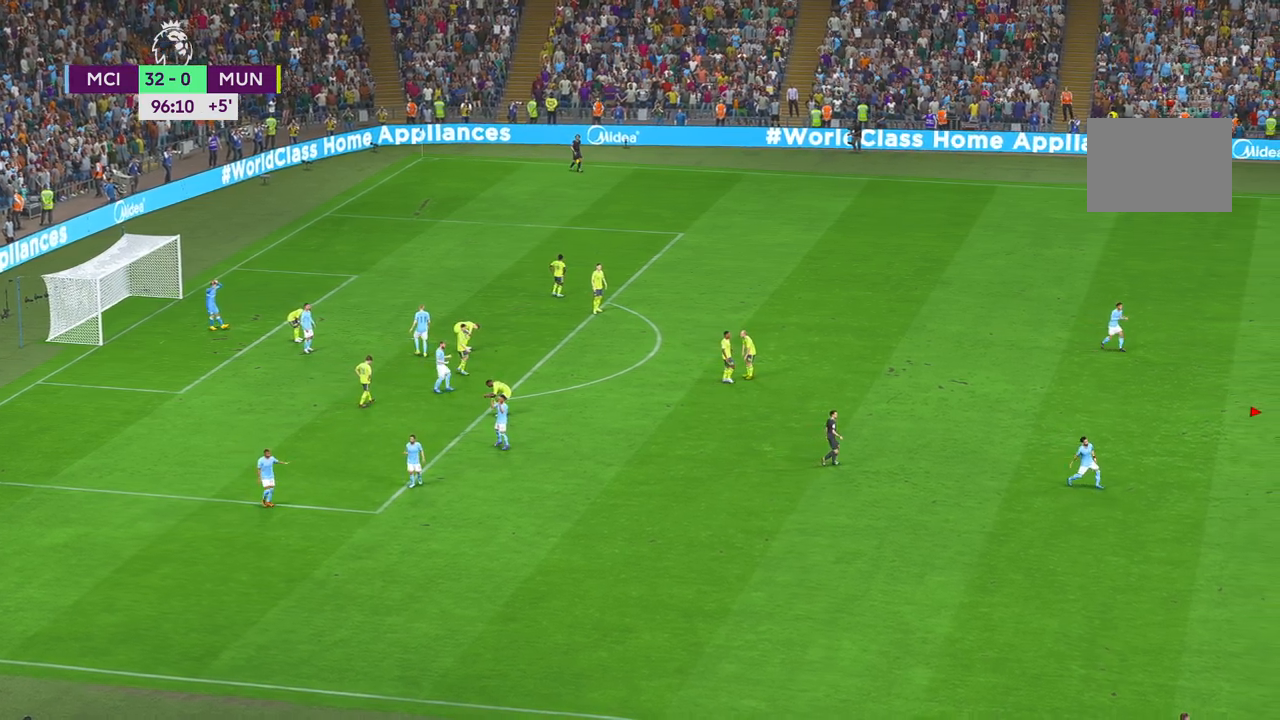
{"buttons": [], "left_stick": "center", "right_stick": "center", "events": []}
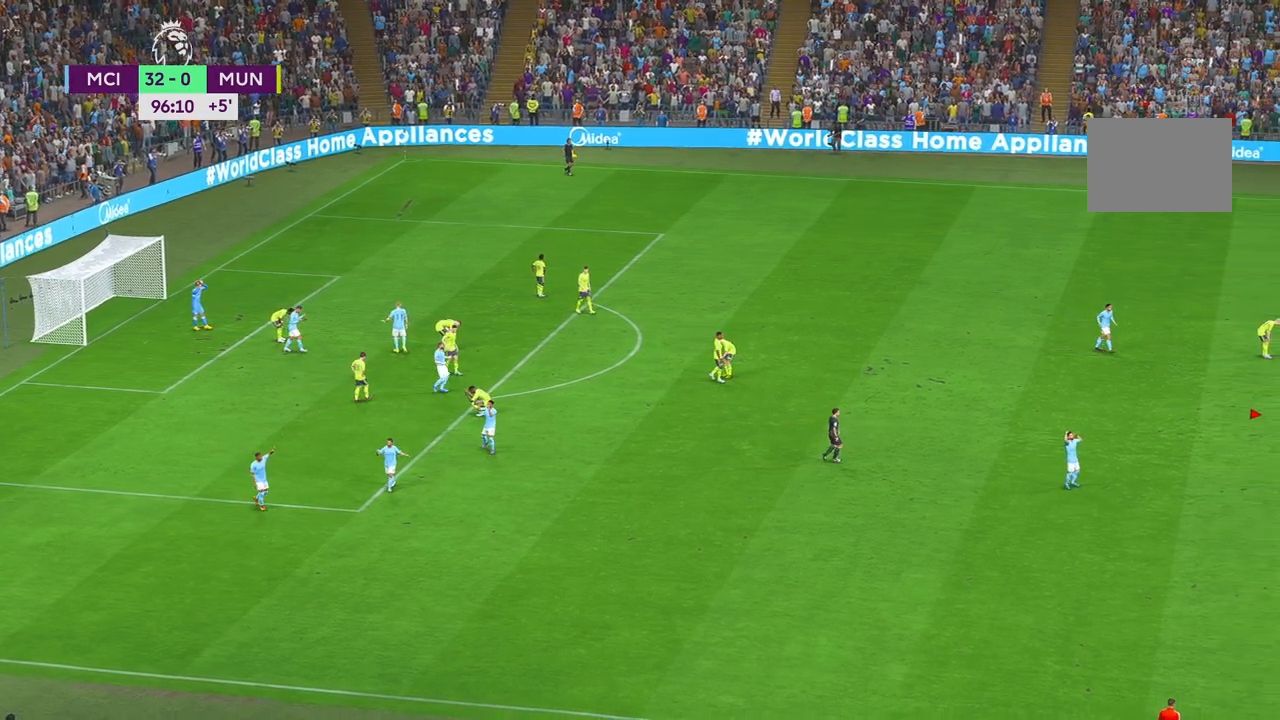
{"buttons": [], "left_stick": "center", "right_stick": "center", "events": []}